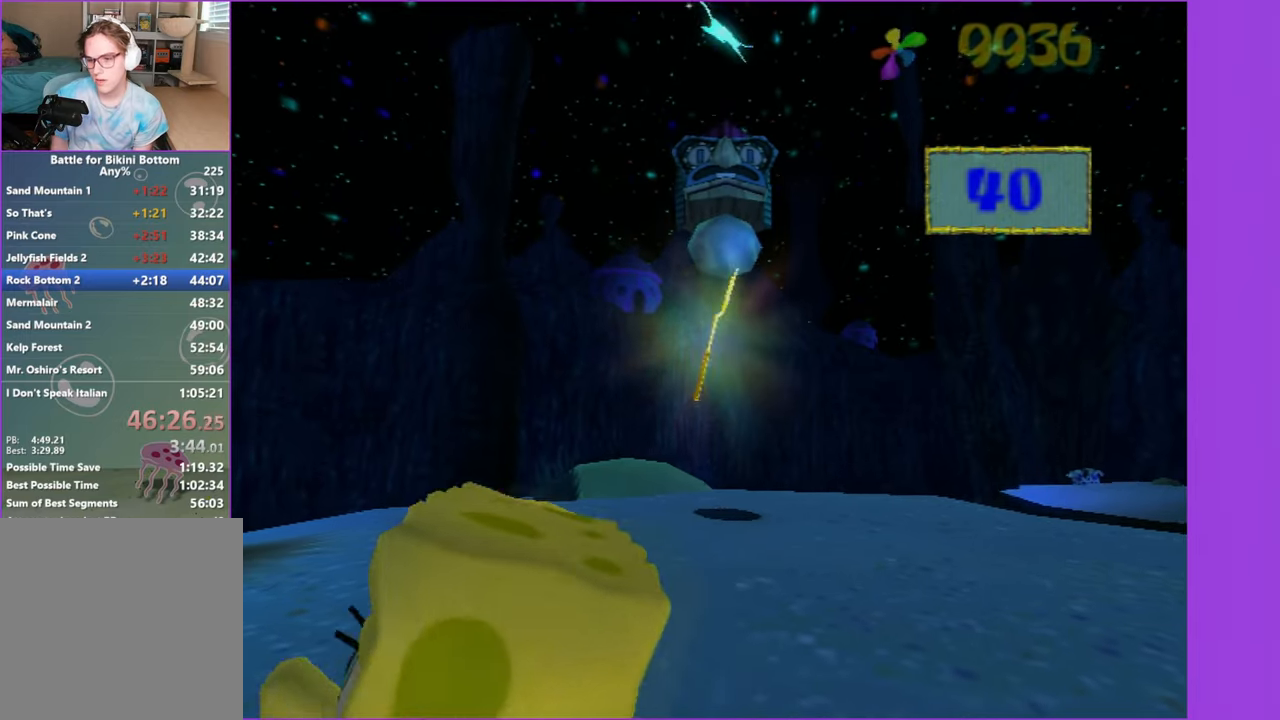
Gameplay with a controller (Xbox layout); each line is a JSON object with the inputs held at the frame after it. "button_events" lists button changes between this image and that frame as [ms after this image, input, new state], when the widget could be followed in between (sticks are given only as held states). Not read: L3 R3.
{"buttons": [], "left_stick": "center", "right_stick": "center", "button_events": []}
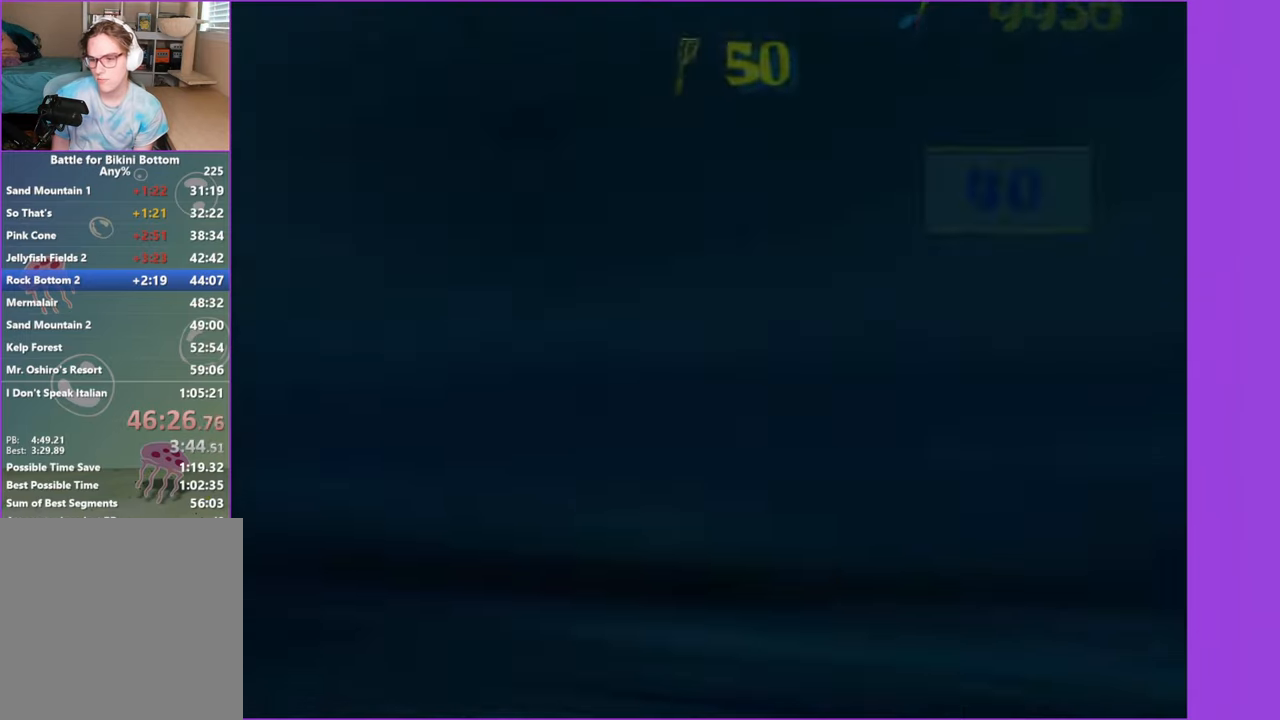
{"buttons": [], "left_stick": "center", "right_stick": "center", "button_events": []}
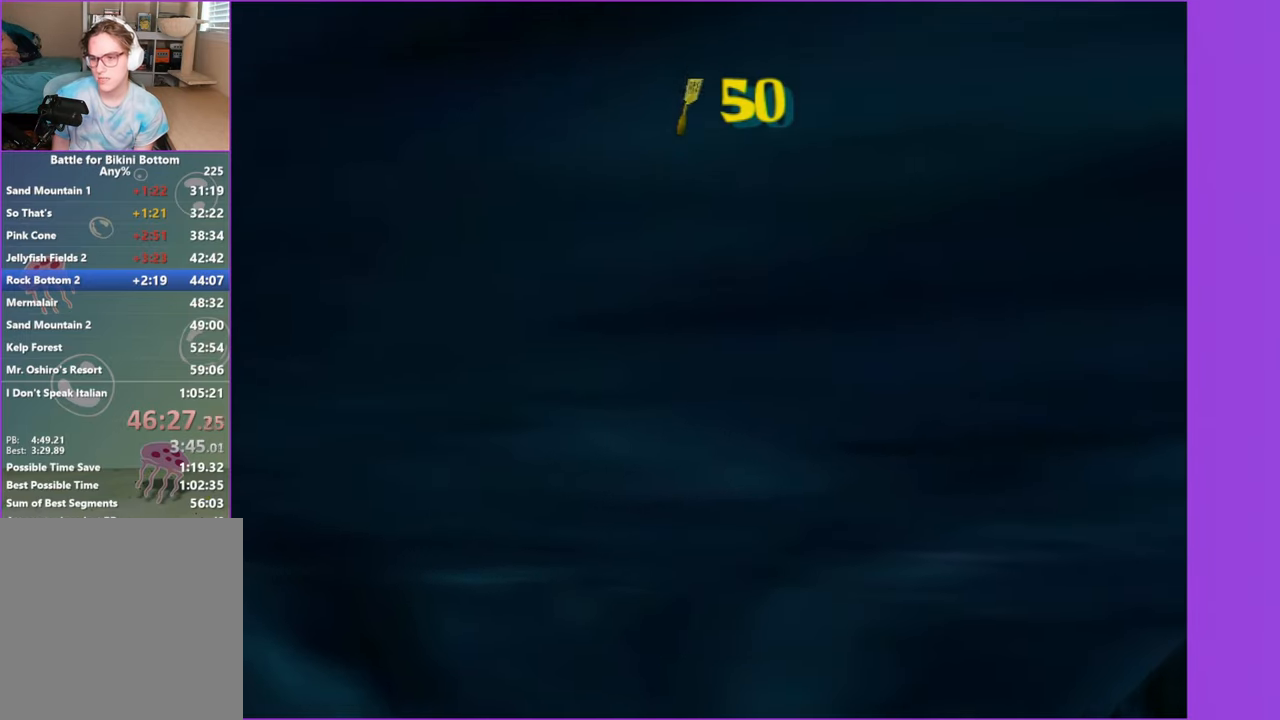
{"buttons": [], "left_stick": "center", "right_stick": "center", "button_events": []}
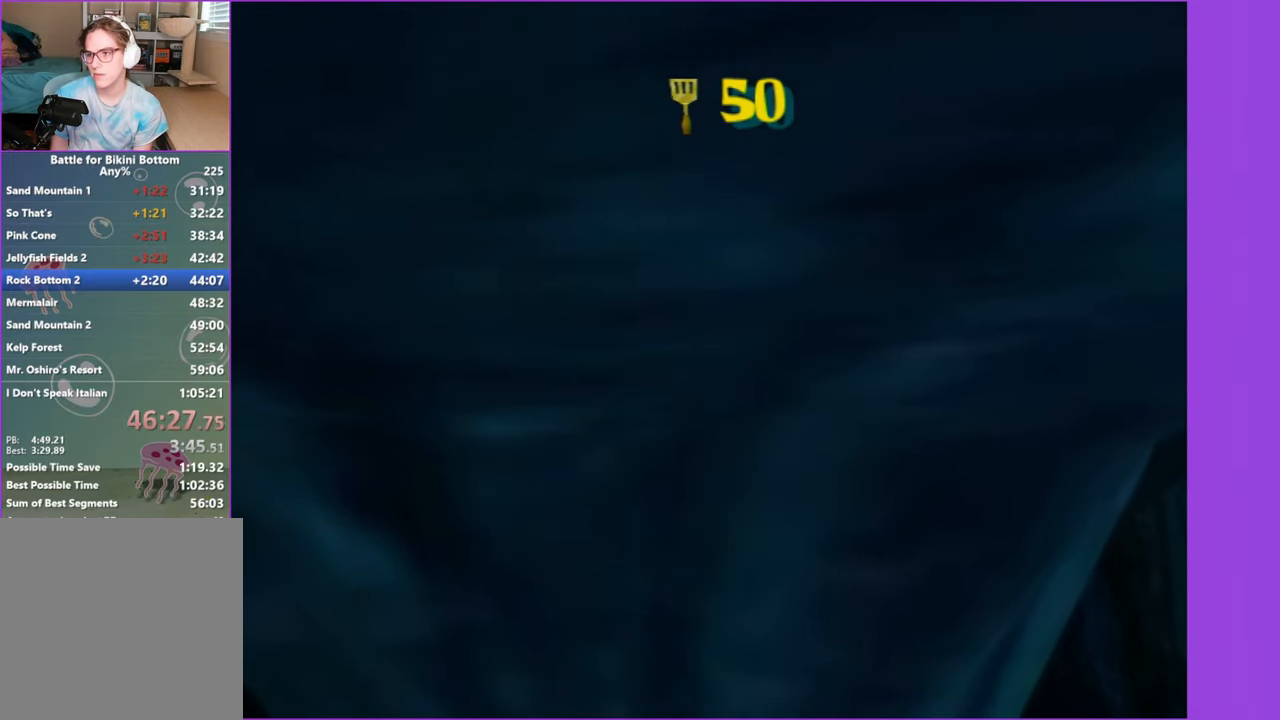
{"buttons": [], "left_stick": "center", "right_stick": "center", "button_events": []}
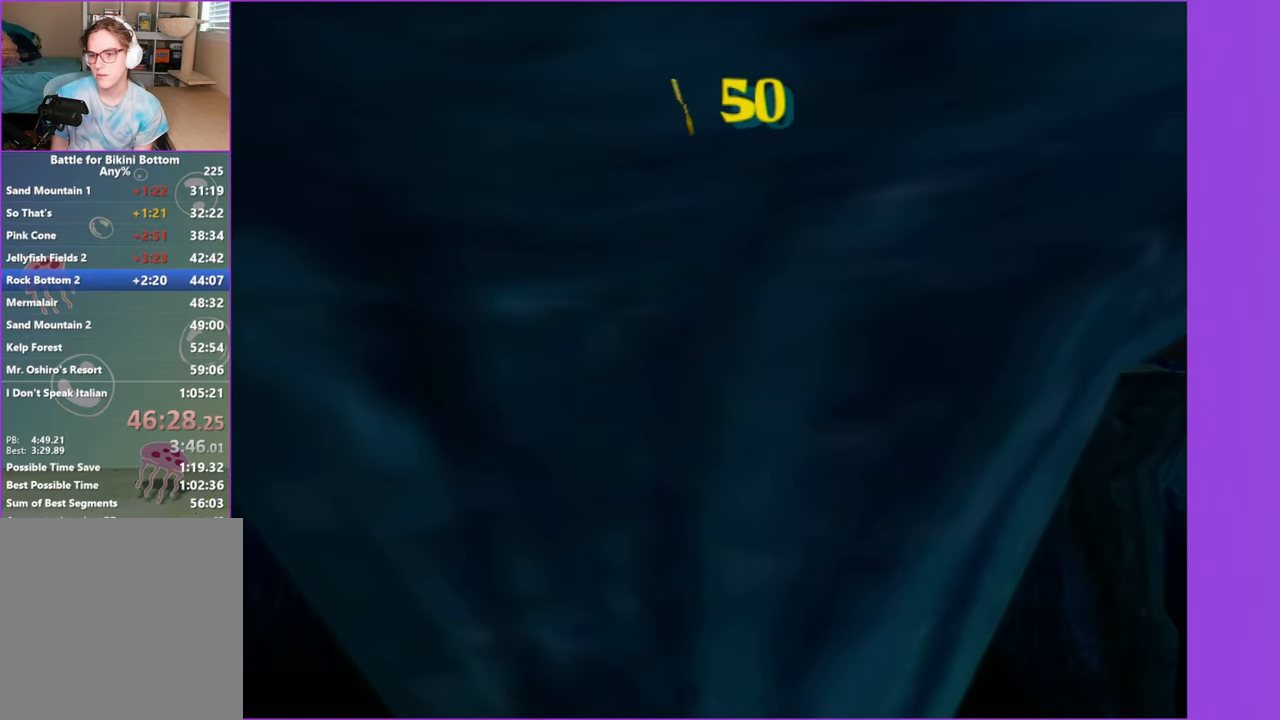
{"buttons": [], "left_stick": "center", "right_stick": "center", "button_events": []}
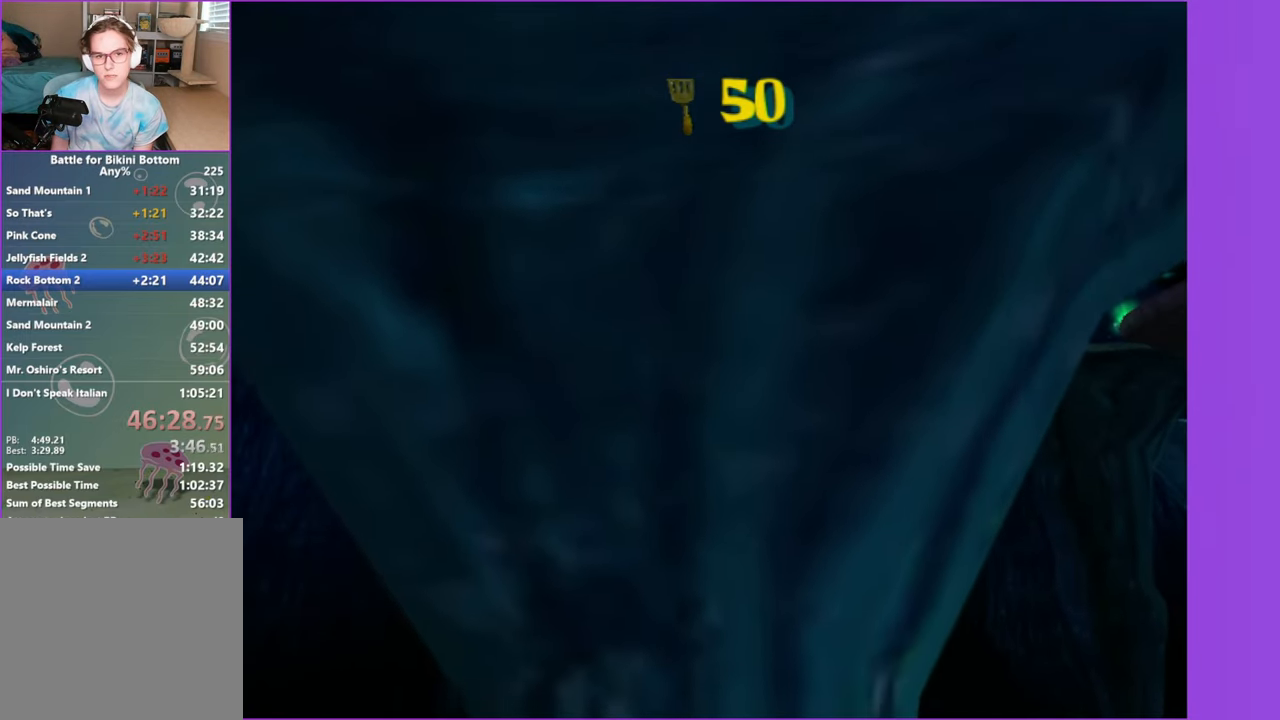
{"buttons": ["START"], "left_stick": "center", "right_stick": "center", "button_events": [[500, "START", "down"]]}
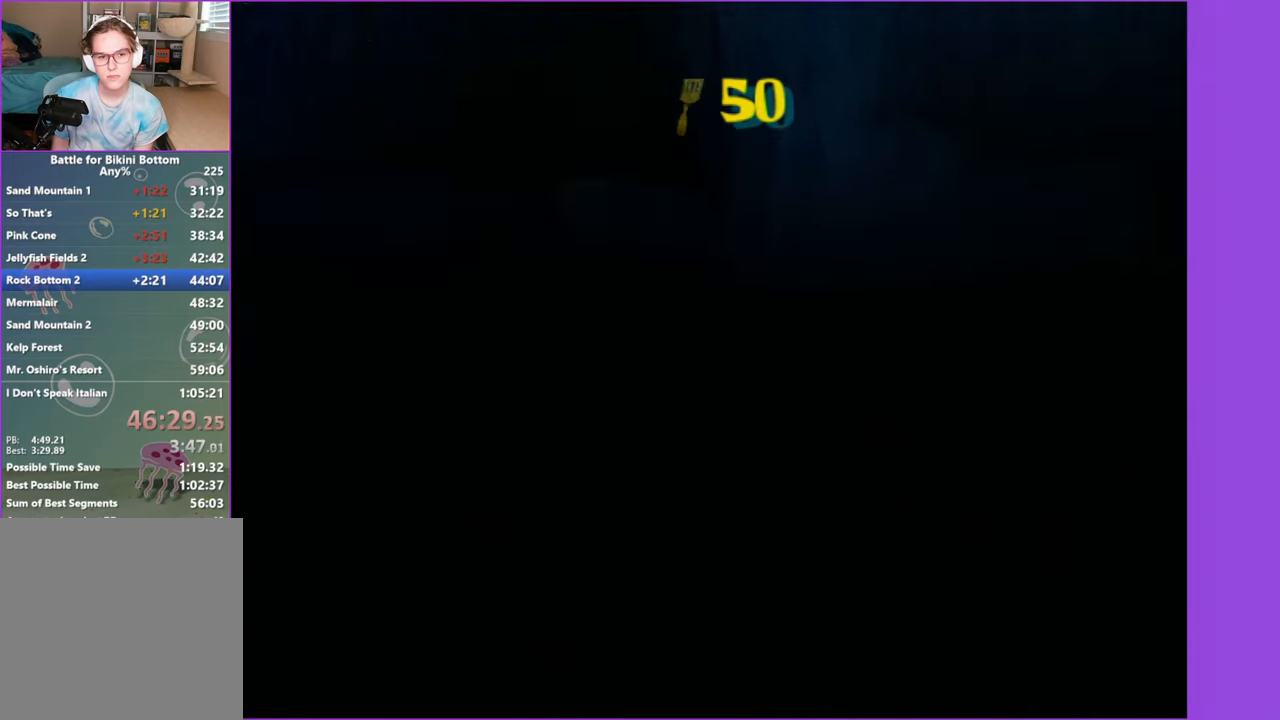
{"buttons": [], "left_stick": "center", "right_stick": "up", "button_events": [[116, "DPAD_UP", "down"], [116, "START", "up"], [216, "DPAD_UP", "up"], [333, "DPAD_UP", "down"], [416, "DPAD_UP", "up"]]}
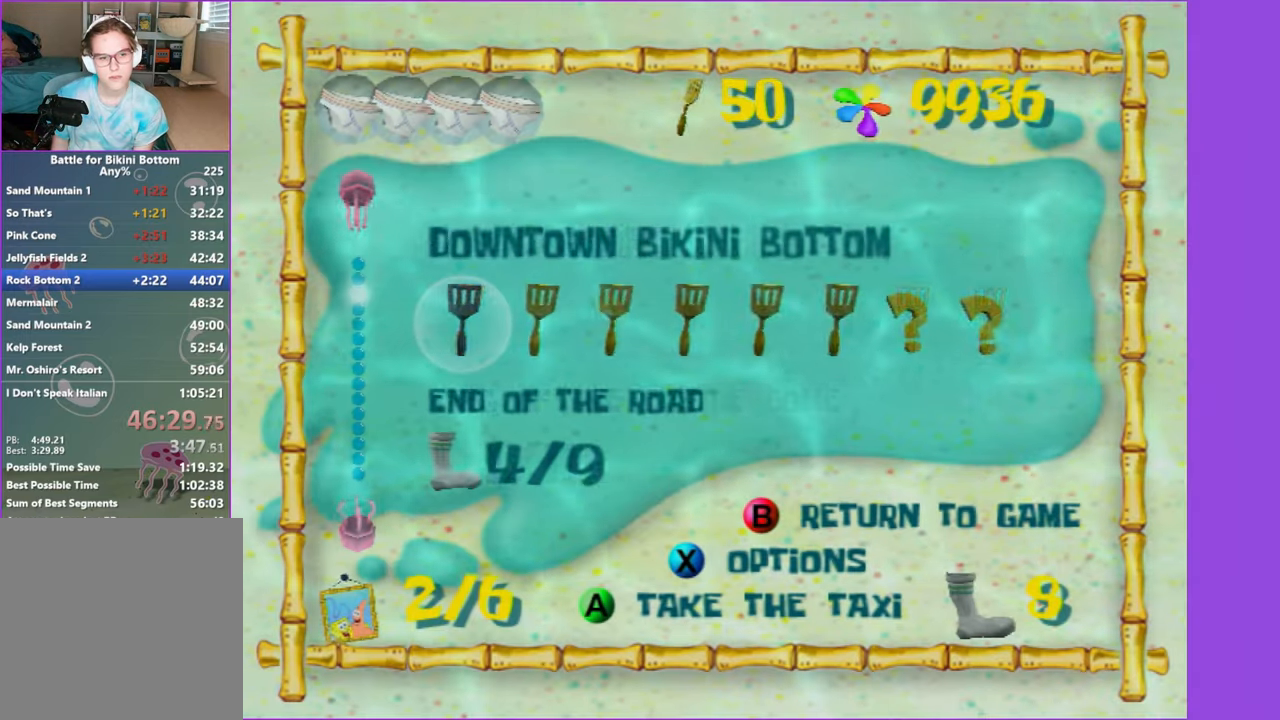
{"buttons": ["DPAD_RIGHT"], "left_stick": "center", "right_stick": "center", "button_events": [[50, "DPAD_UP", "down"], [116, "DPAD_UP", "up"], [216, "DPAD_UP", "down"], [300, "DPAD_UP", "up"], [500, "DPAD_RIGHT", "down"]]}
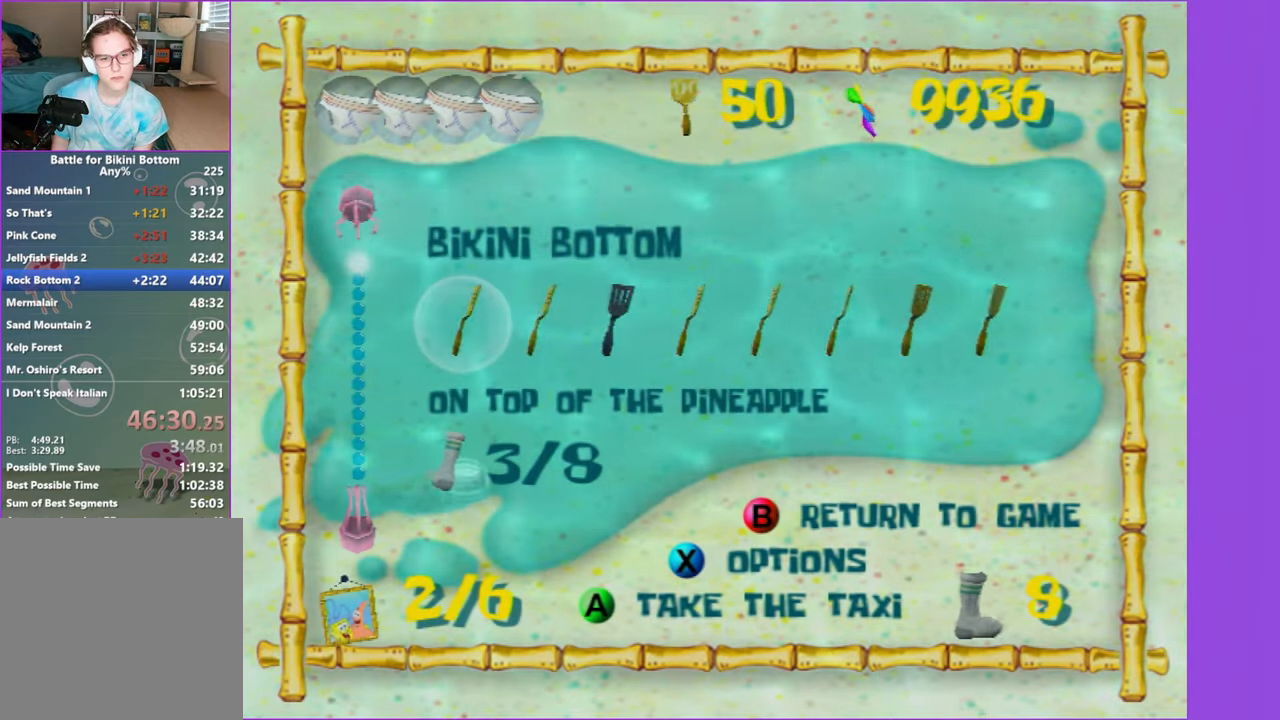
{"buttons": [], "left_stick": "center", "right_stick": "center", "button_events": [[83, "DPAD_RIGHT", "up"], [133, "A", "down"], [200, "A", "up"], [300, "A", "down"], [366, "A", "up"], [433, "A", "down"], [500, "A", "up"]]}
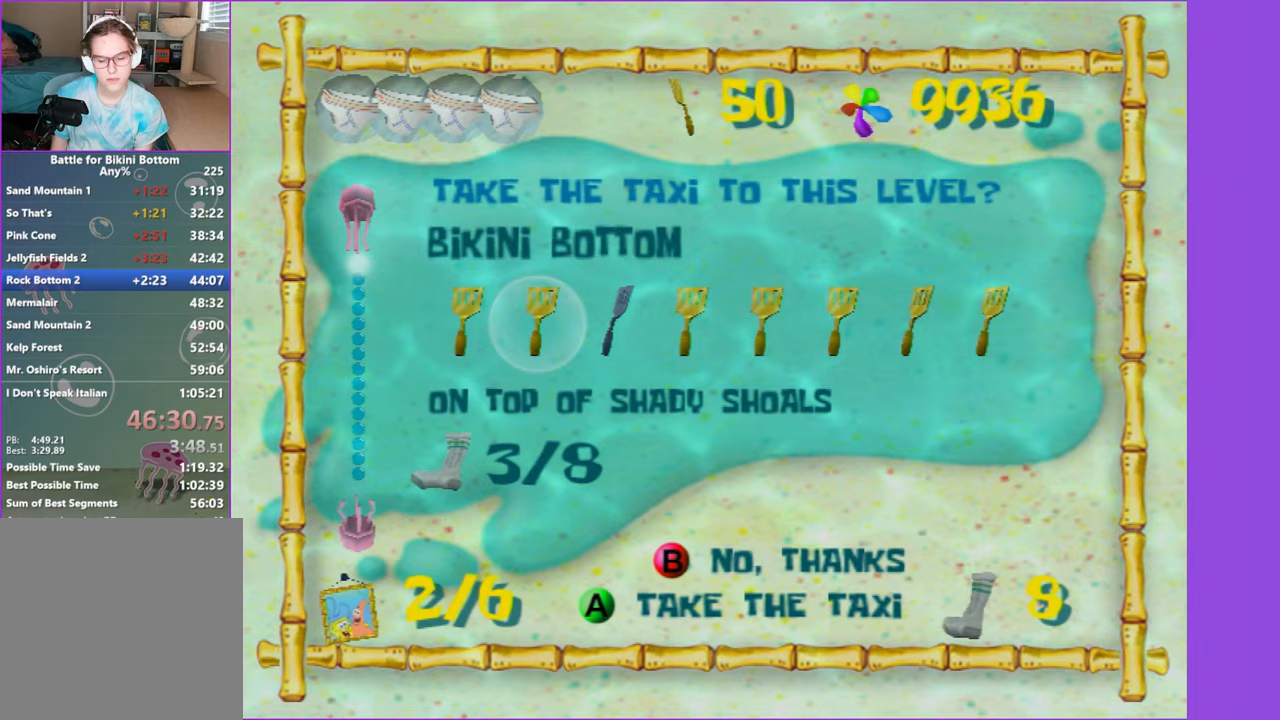
{"buttons": [], "left_stick": "up-left", "right_stick": "center", "button_events": []}
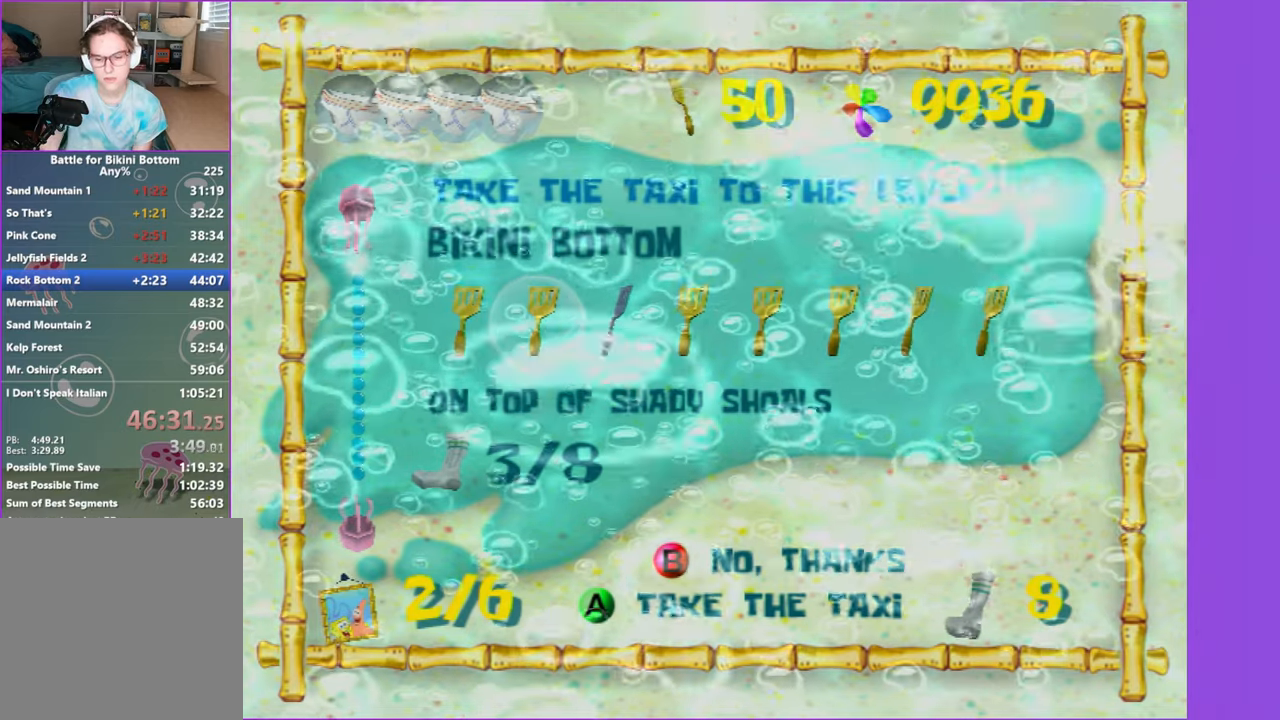
{"buttons": [], "left_stick": "up-left", "right_stick": "center", "button_events": []}
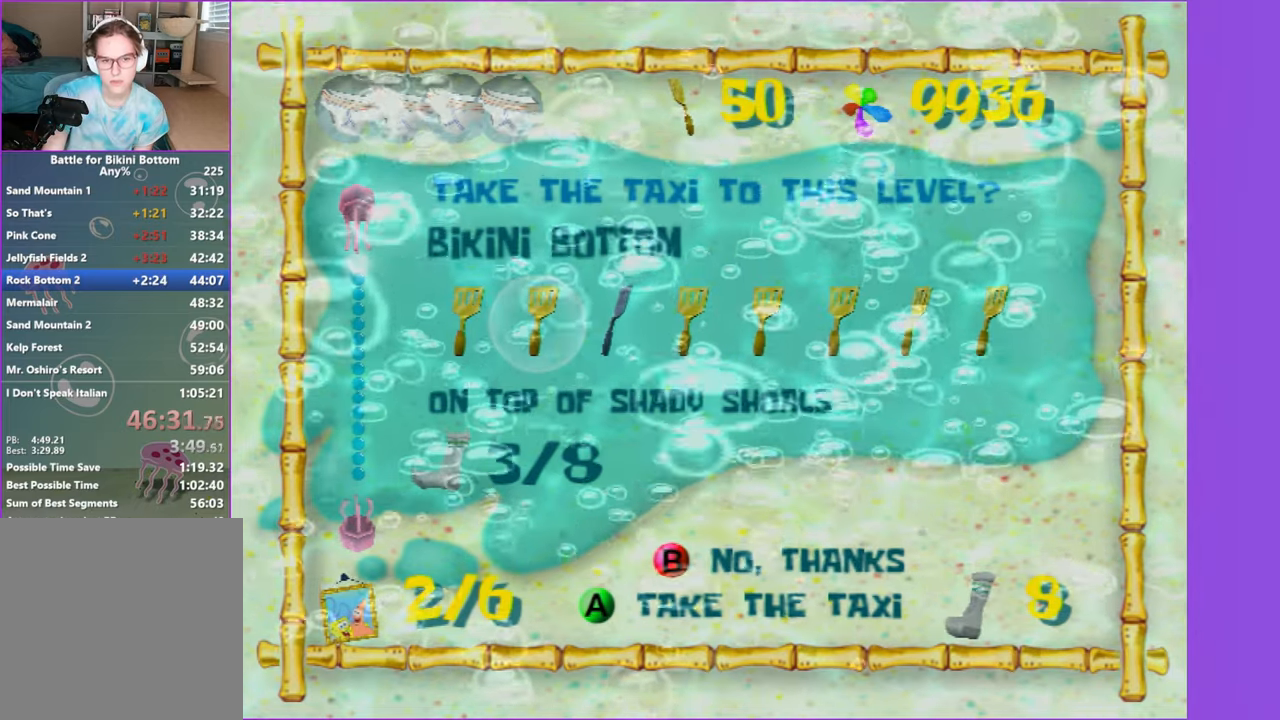
{"buttons": [], "left_stick": "up-left", "right_stick": "center", "button_events": []}
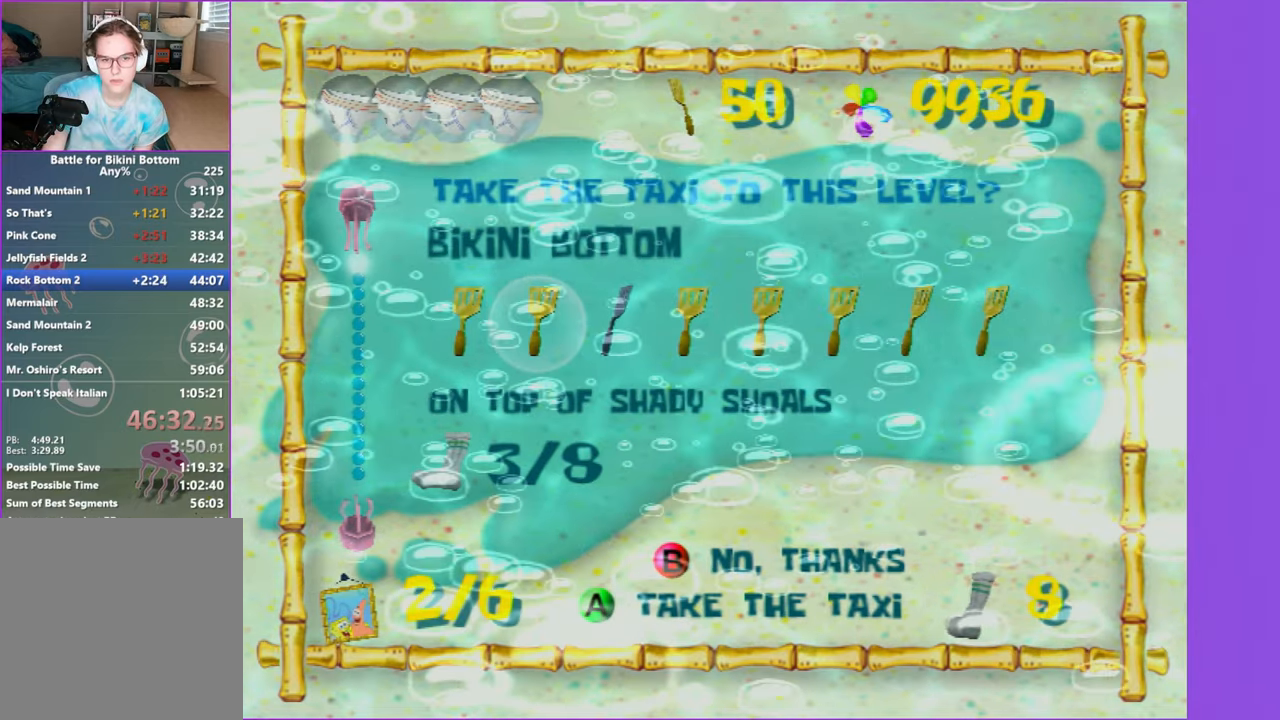
{"buttons": [], "left_stick": "up-left", "right_stick": "center", "button_events": []}
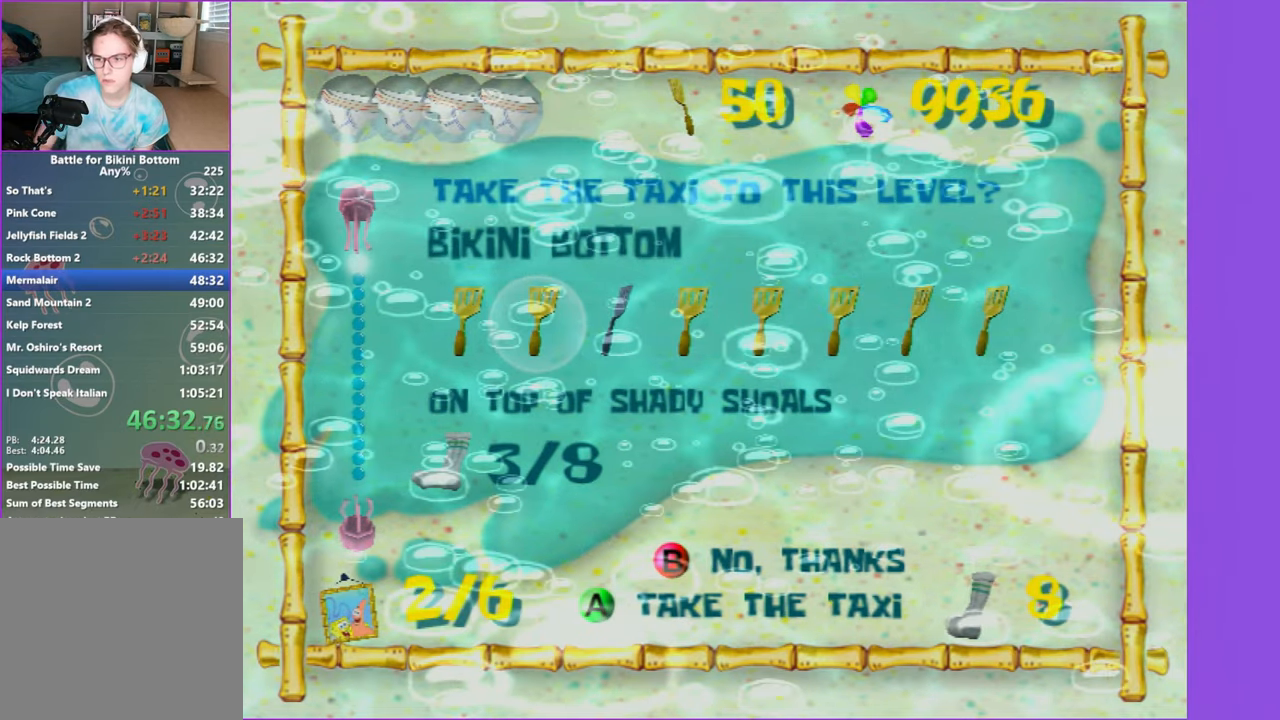
{"buttons": [], "left_stick": "left", "right_stick": "right", "button_events": []}
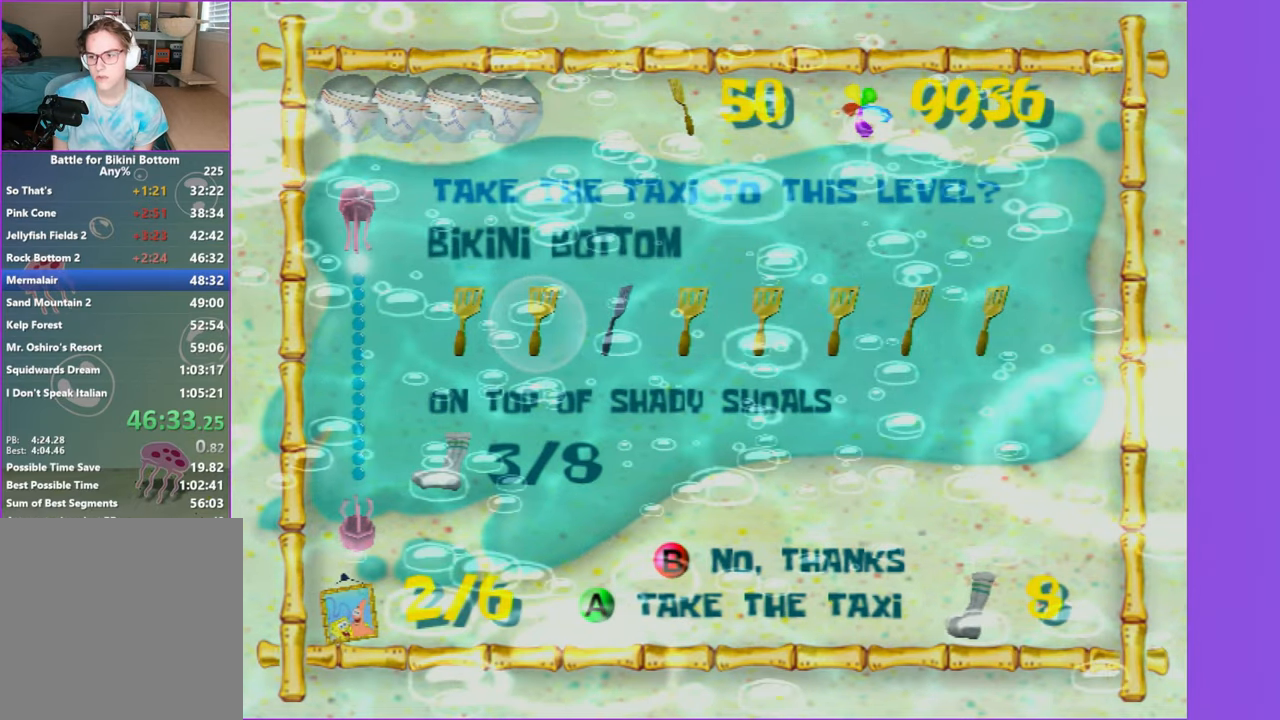
{"buttons": ["A"], "left_stick": "left", "right_stick": "right", "button_events": [[400, "A", "down"]]}
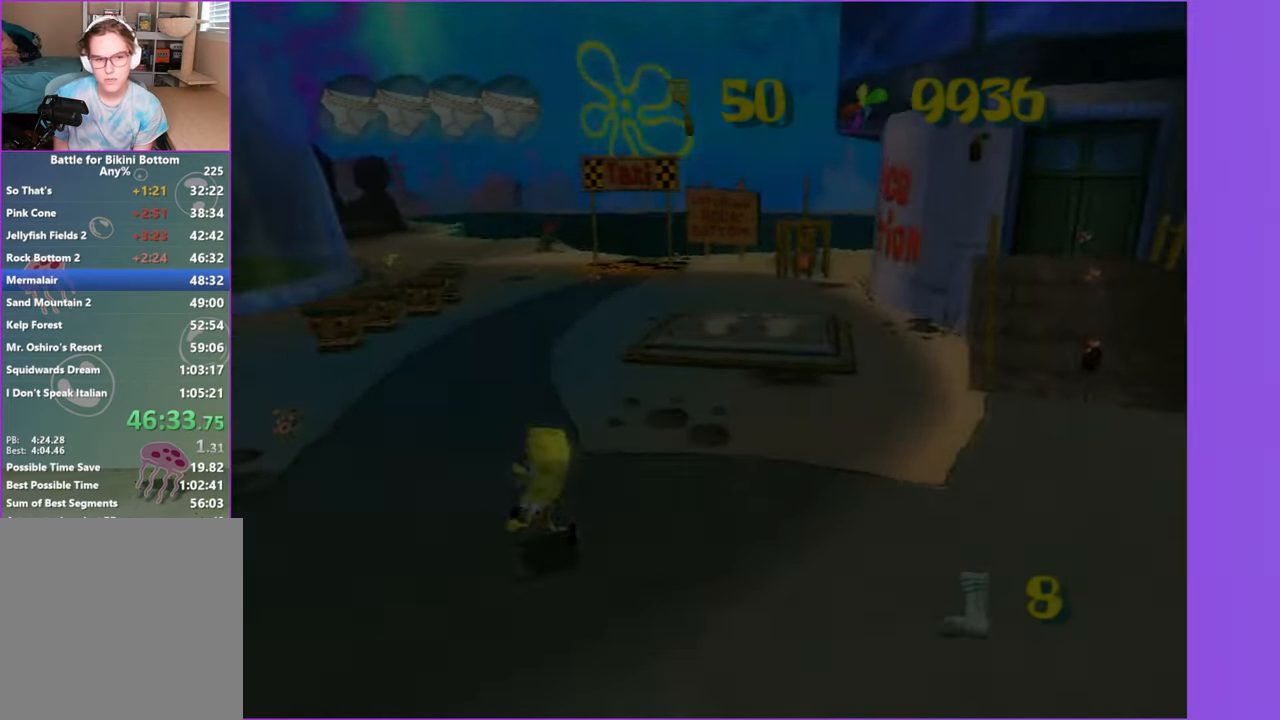
{"buttons": [], "left_stick": "left", "right_stick": "right", "button_events": [[33, "A", "up"]]}
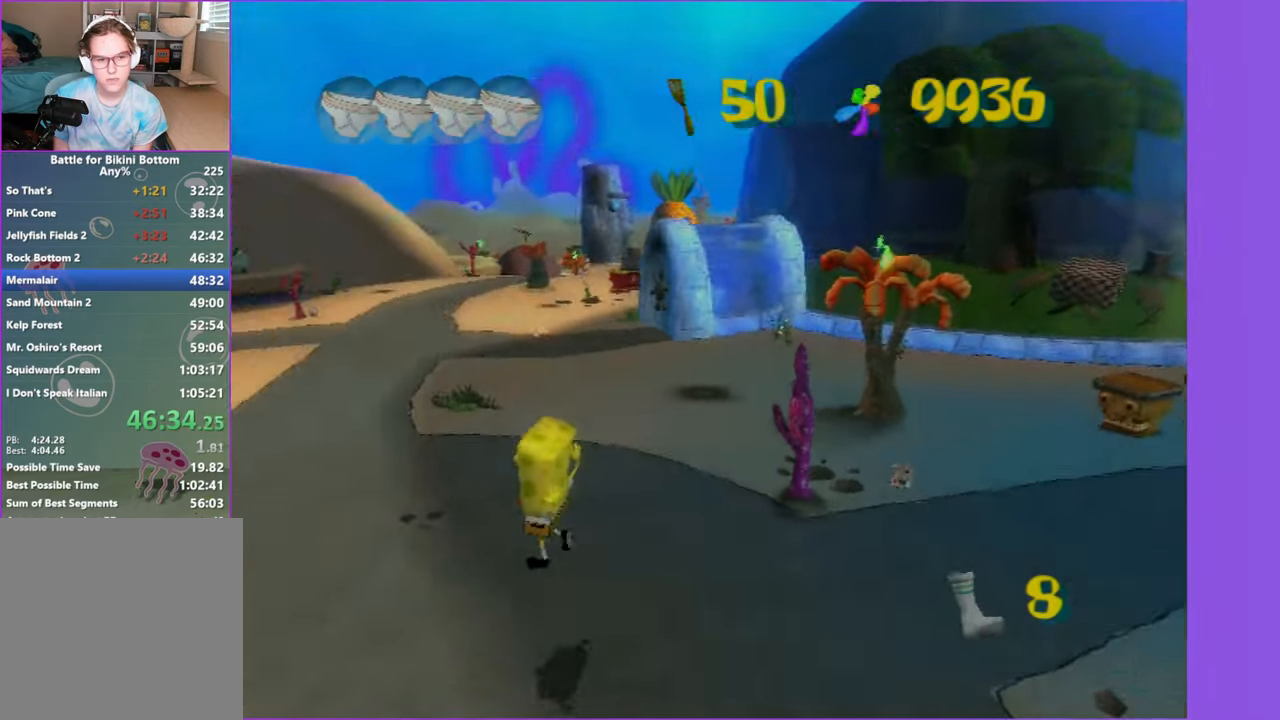
{"buttons": [], "left_stick": "up-right", "right_stick": "center", "button_events": []}
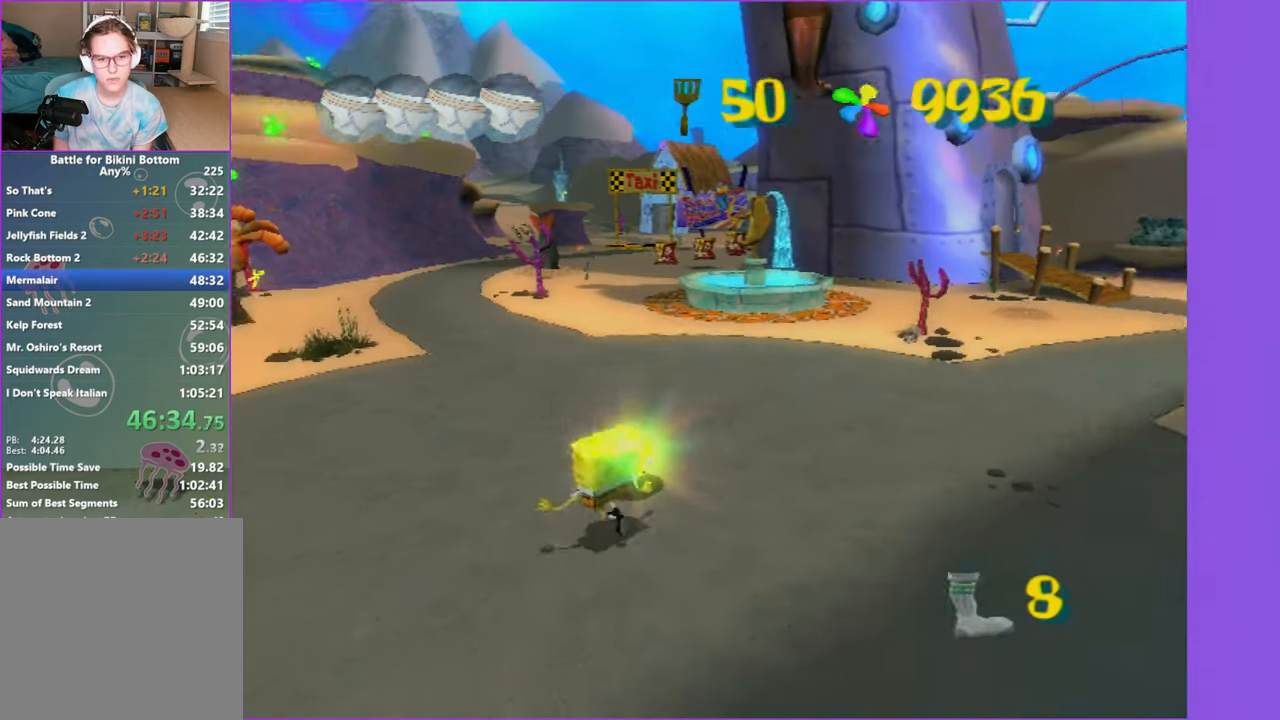
{"buttons": [], "left_stick": "up-right", "right_stick": "center", "button_events": []}
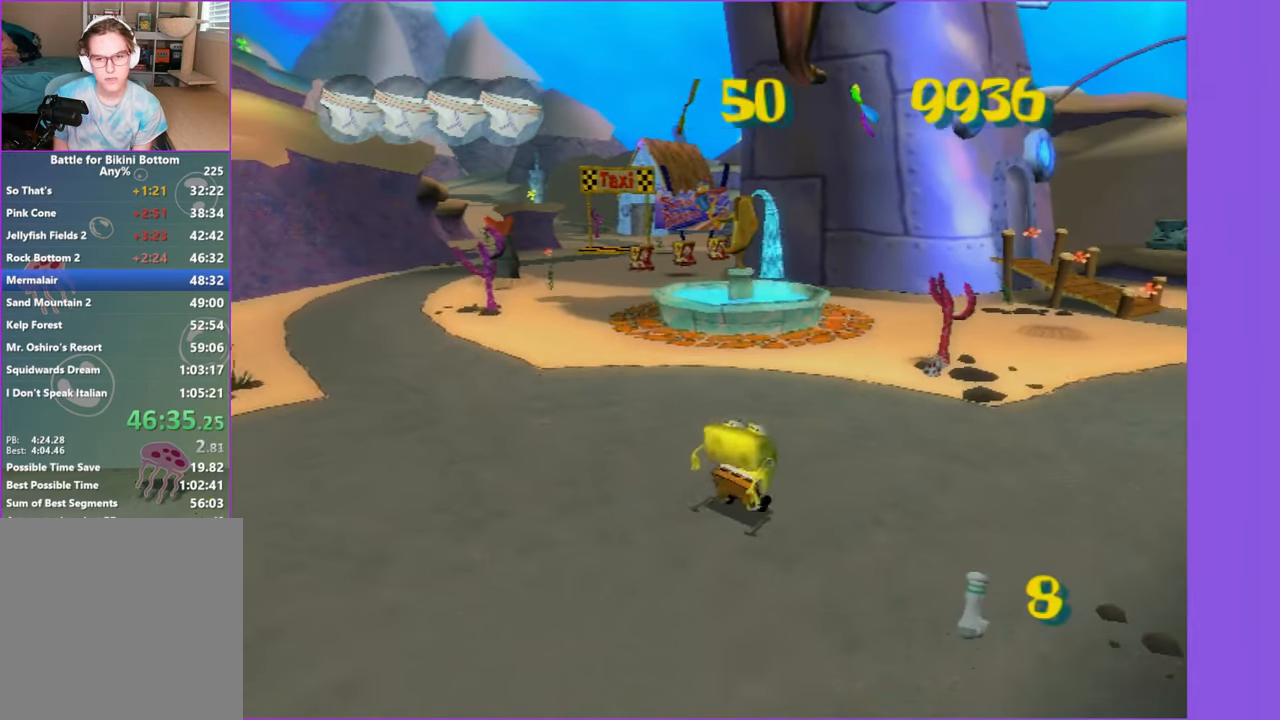
{"buttons": [], "left_stick": "up-right", "right_stick": "center", "button_events": []}
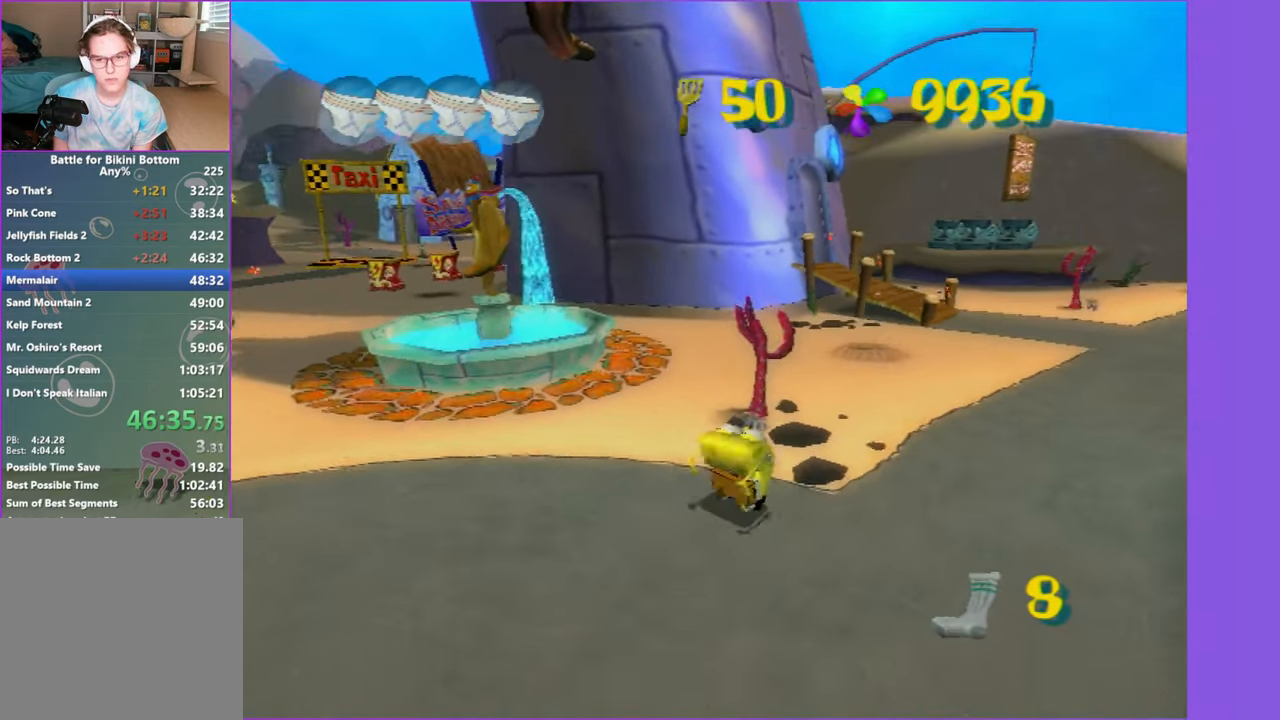
{"buttons": [], "left_stick": "up", "right_stick": "center", "button_events": []}
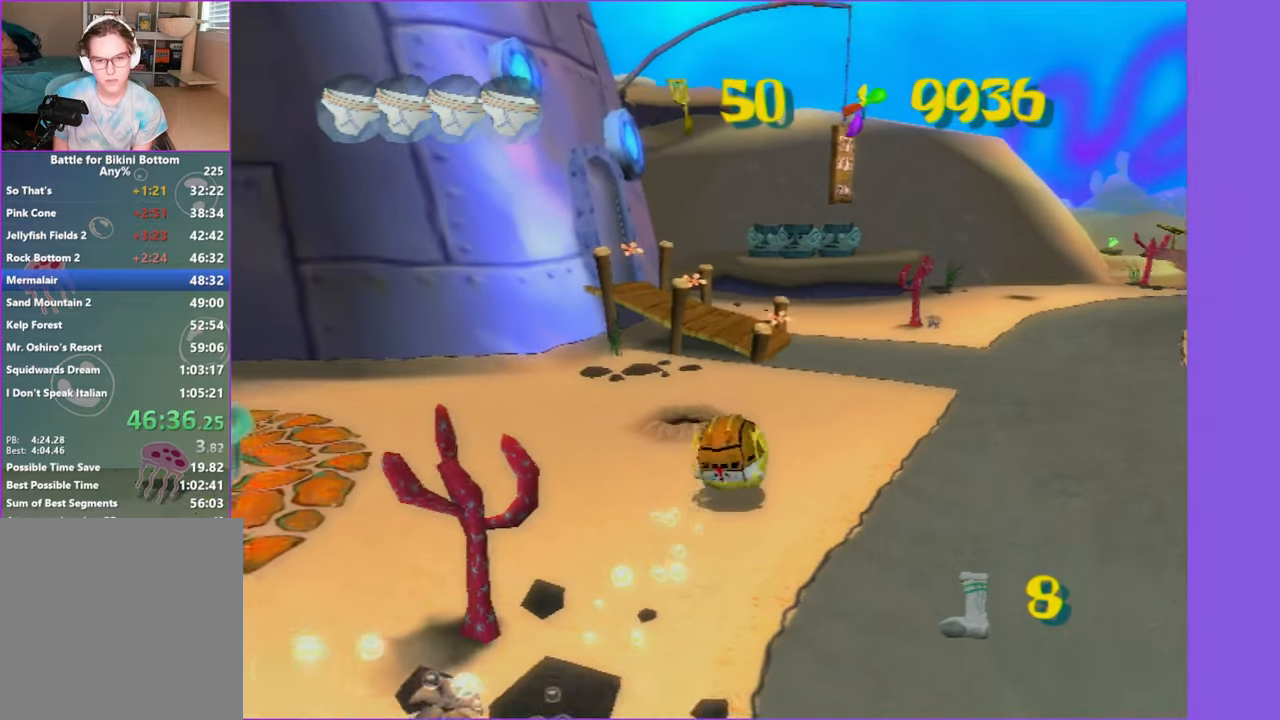
{"buttons": ["A"], "left_stick": "up-left", "right_stick": "center", "button_events": [[384, "A", "down"]]}
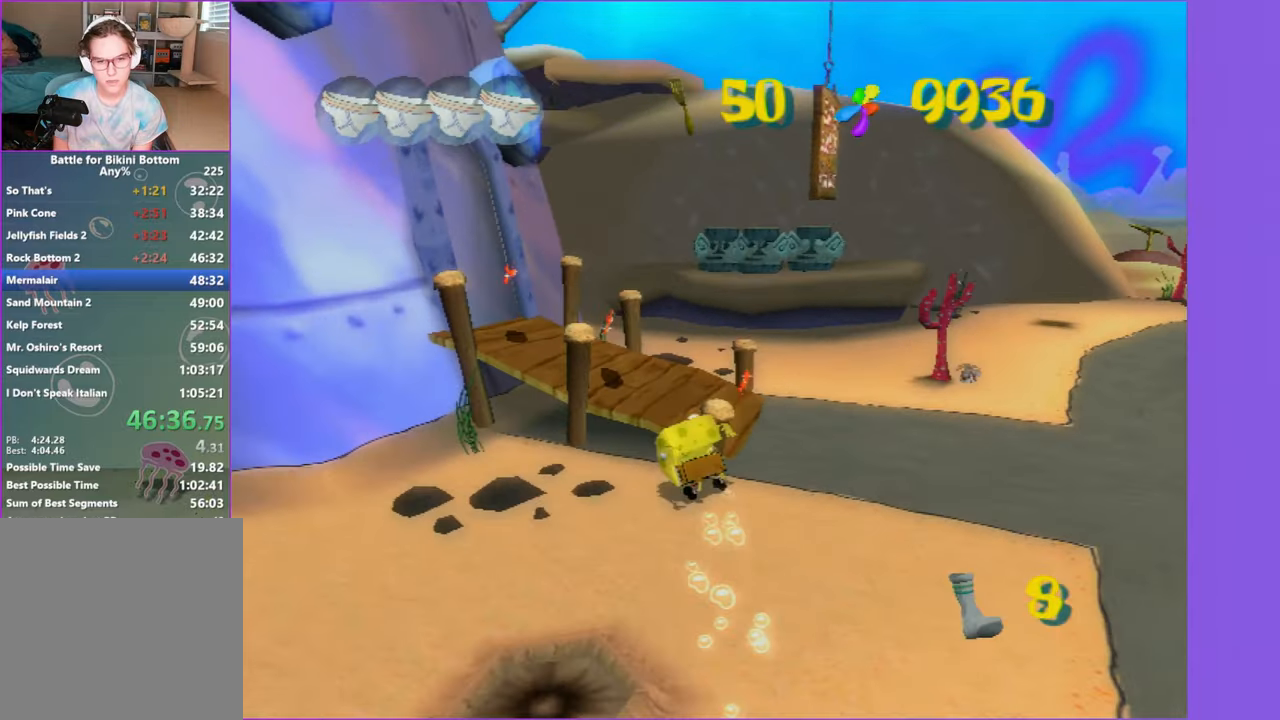
{"buttons": ["A"], "left_stick": "up", "right_stick": "center", "button_events": [[50, "A", "up"], [234, "A", "down"], [334, "A", "up"], [434, "A", "down"]]}
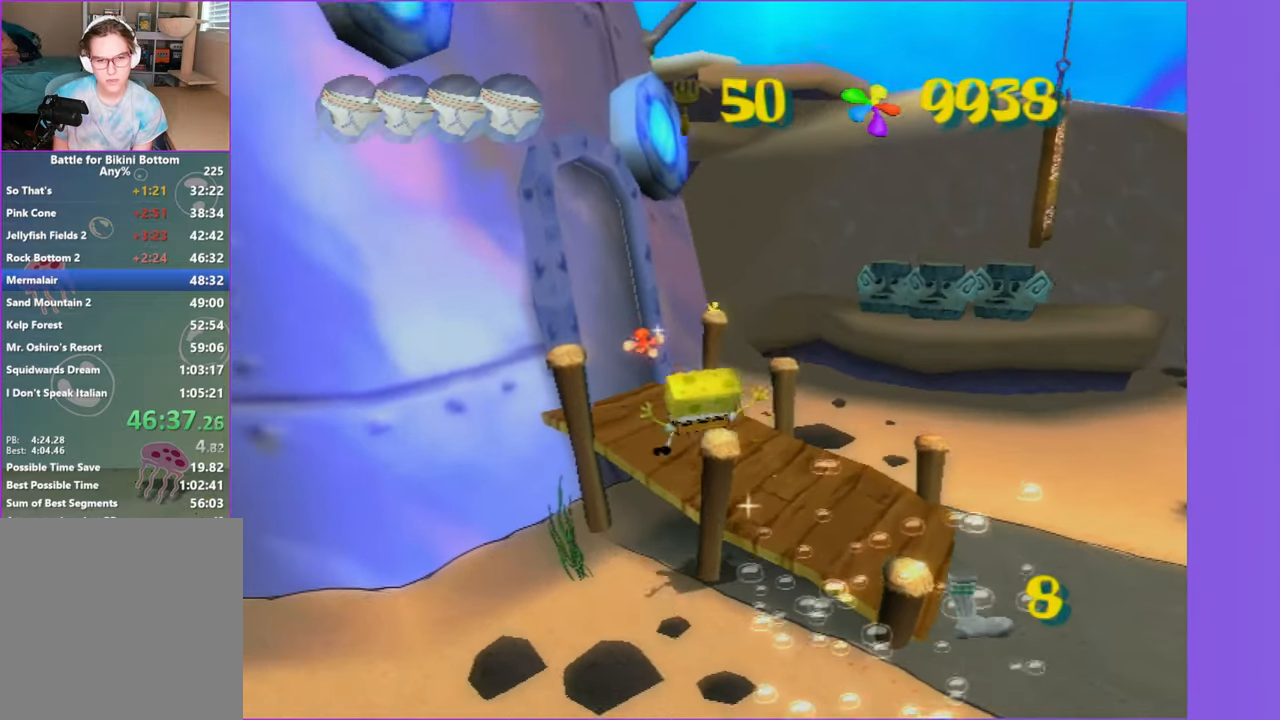
{"buttons": ["R2"], "left_stick": "center", "right_stick": "center", "button_events": [[17, "A", "up"], [17, "R2", "down"], [150, "R2", "up"], [217, "R2", "down"], [334, "R2", "up"], [384, "R2", "down"]]}
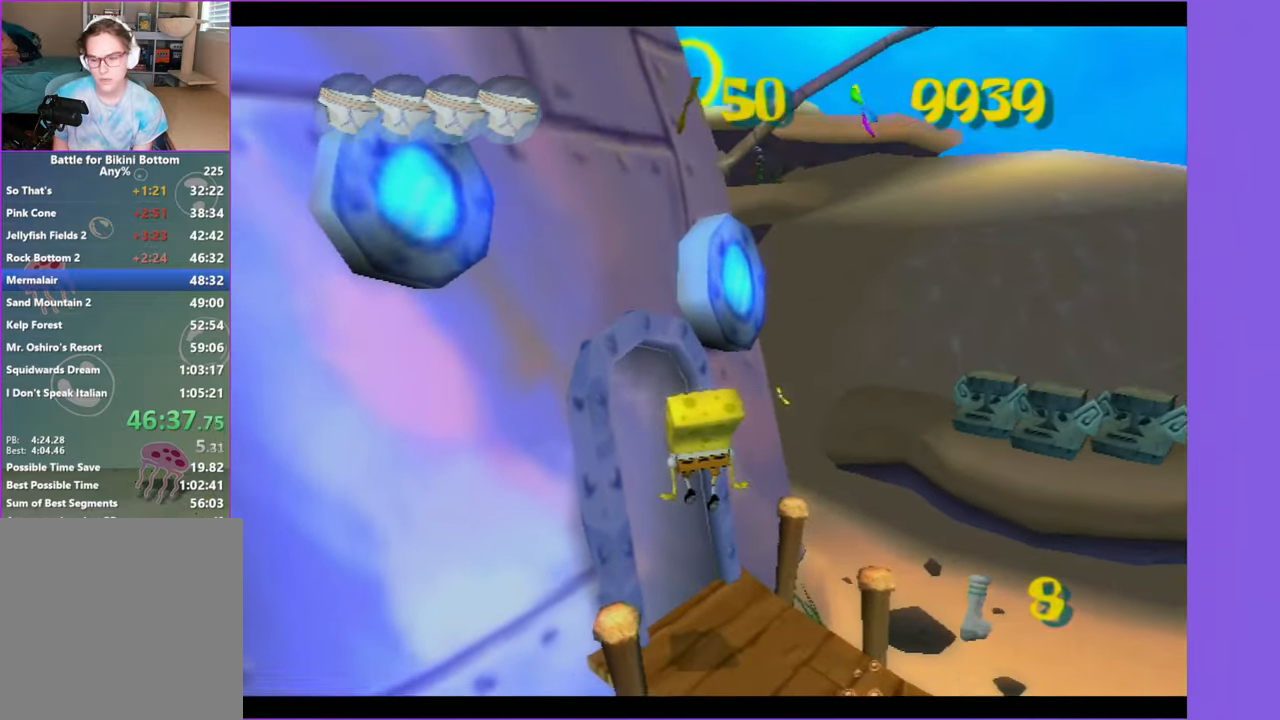
{"buttons": [], "left_stick": "up-right", "right_stick": "center", "button_events": [[34, "R2", "up"]]}
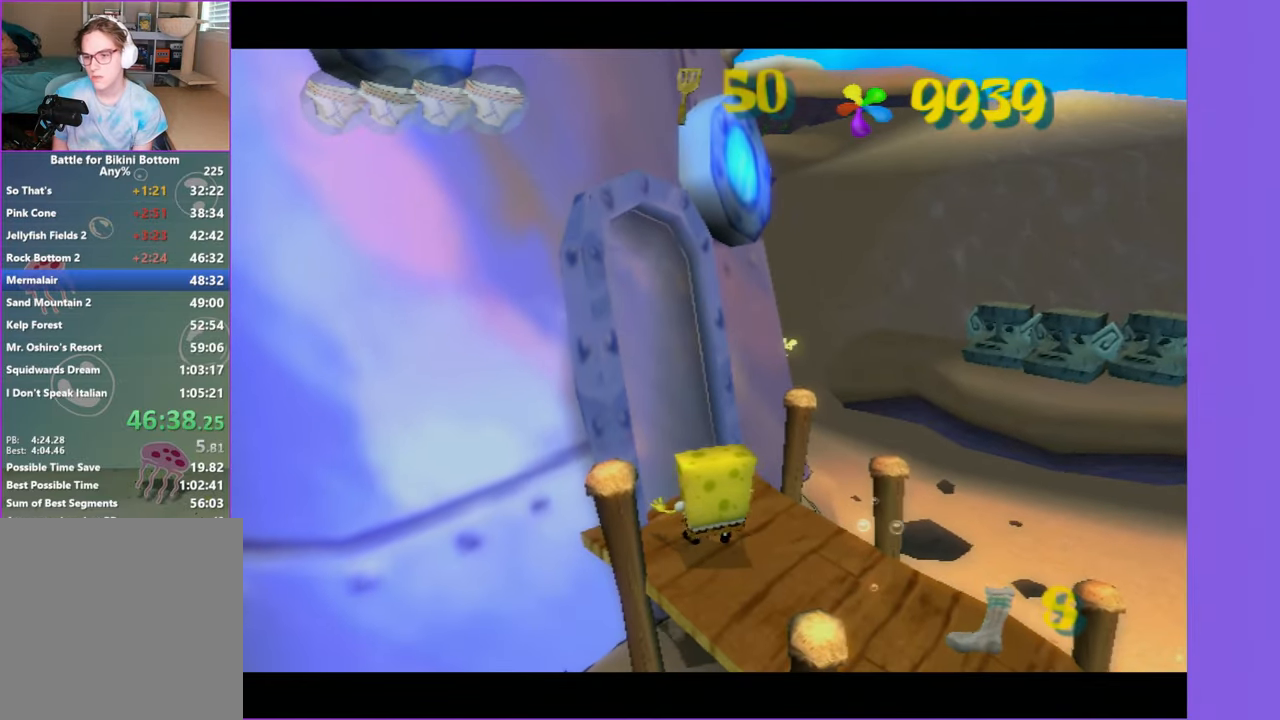
{"buttons": [], "left_stick": "right", "right_stick": "center", "button_events": []}
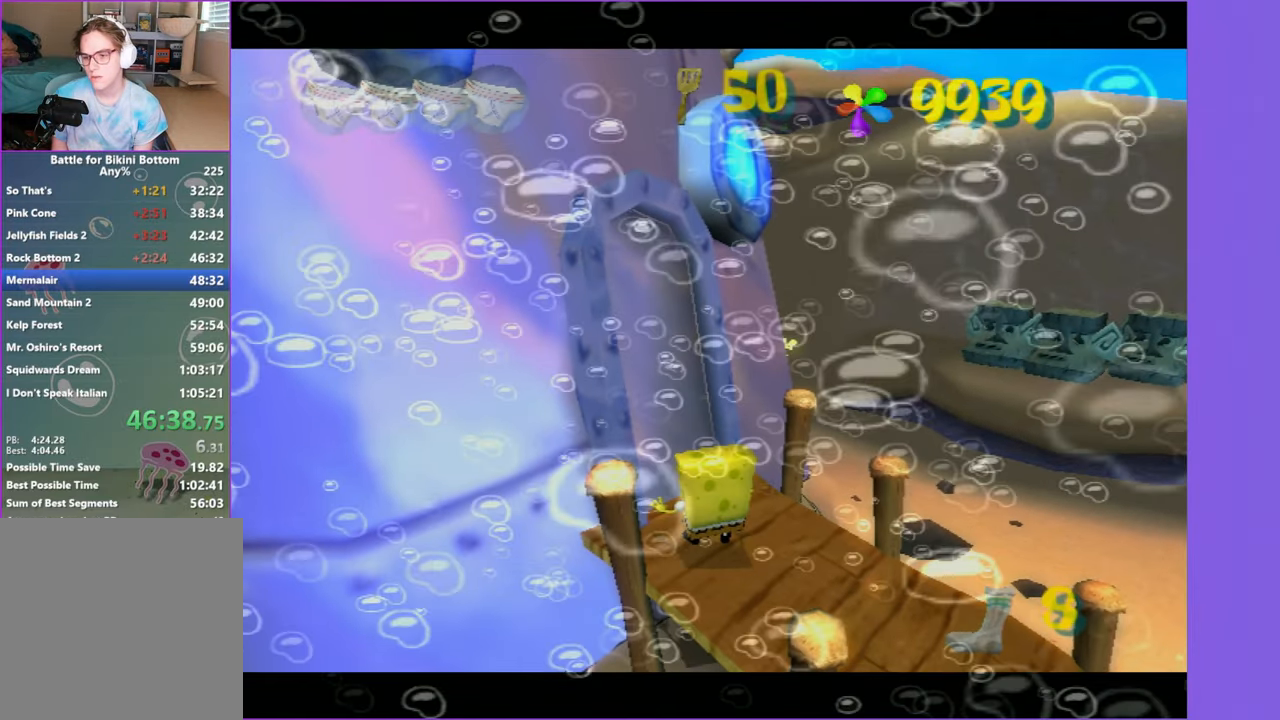
{"buttons": [], "left_stick": "right", "right_stick": "left", "button_events": []}
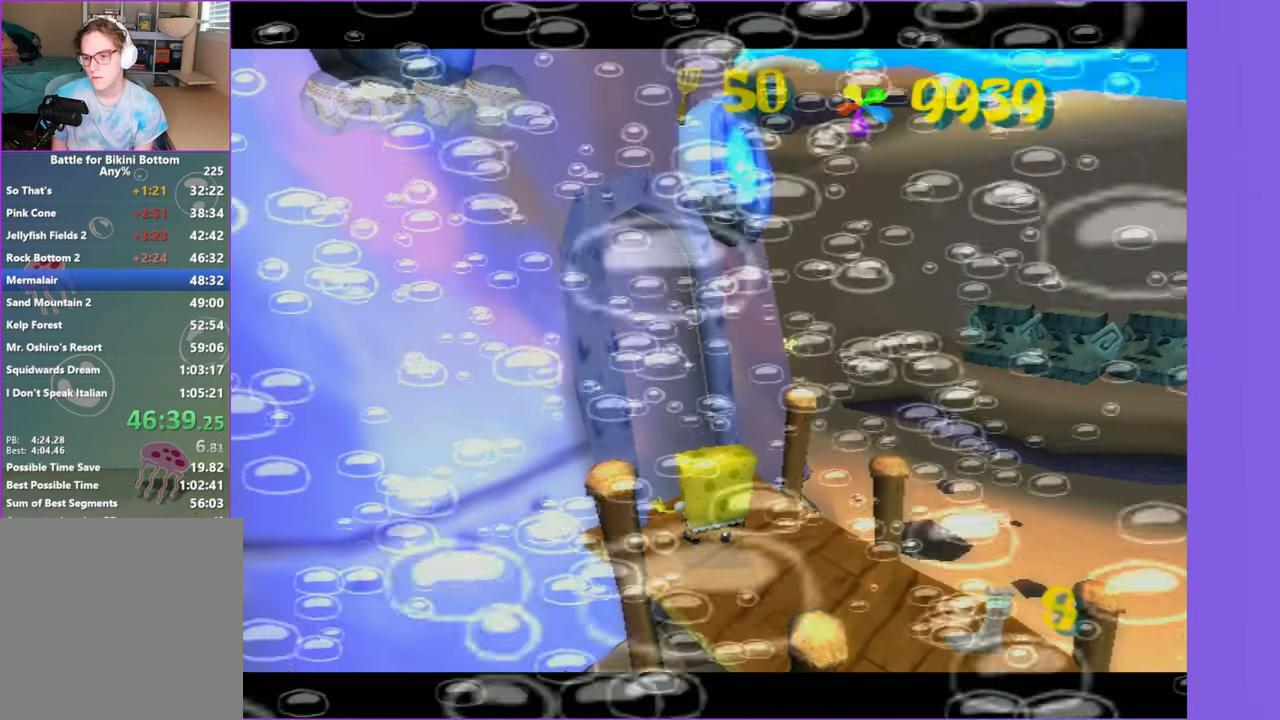
{"buttons": [], "left_stick": "right", "right_stick": "left", "button_events": []}
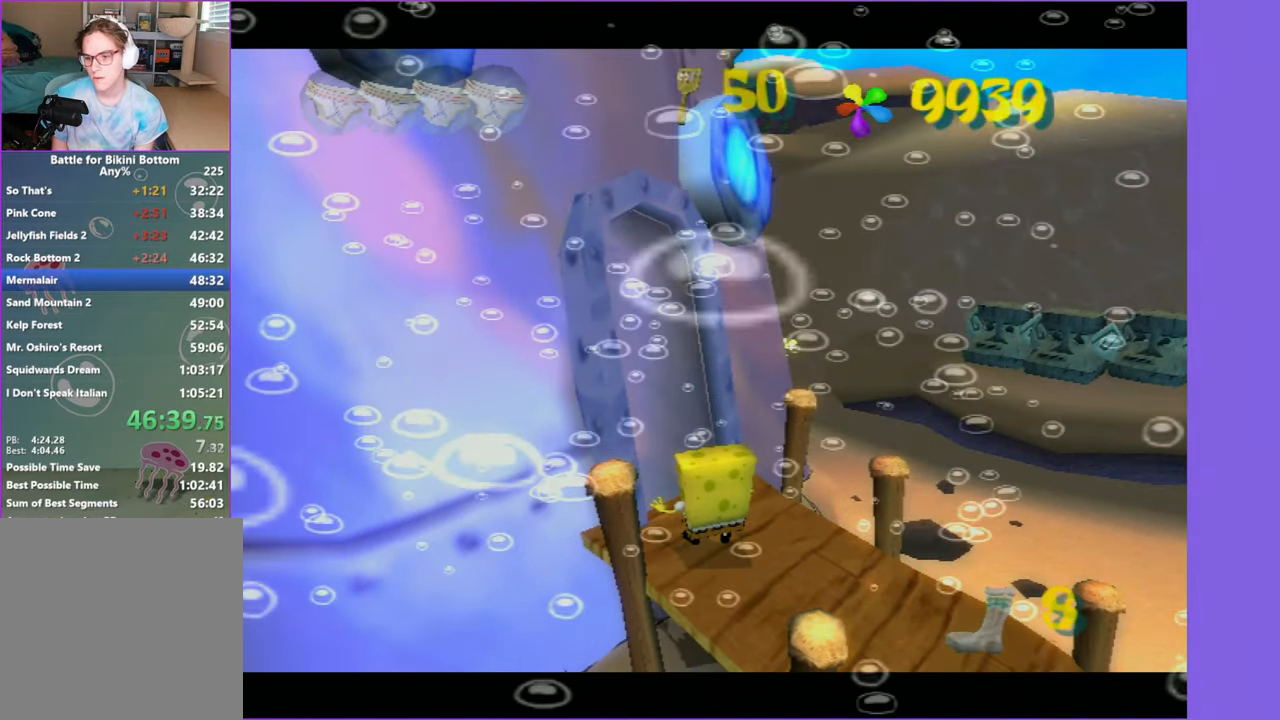
{"buttons": [], "left_stick": "right", "right_stick": "left", "button_events": []}
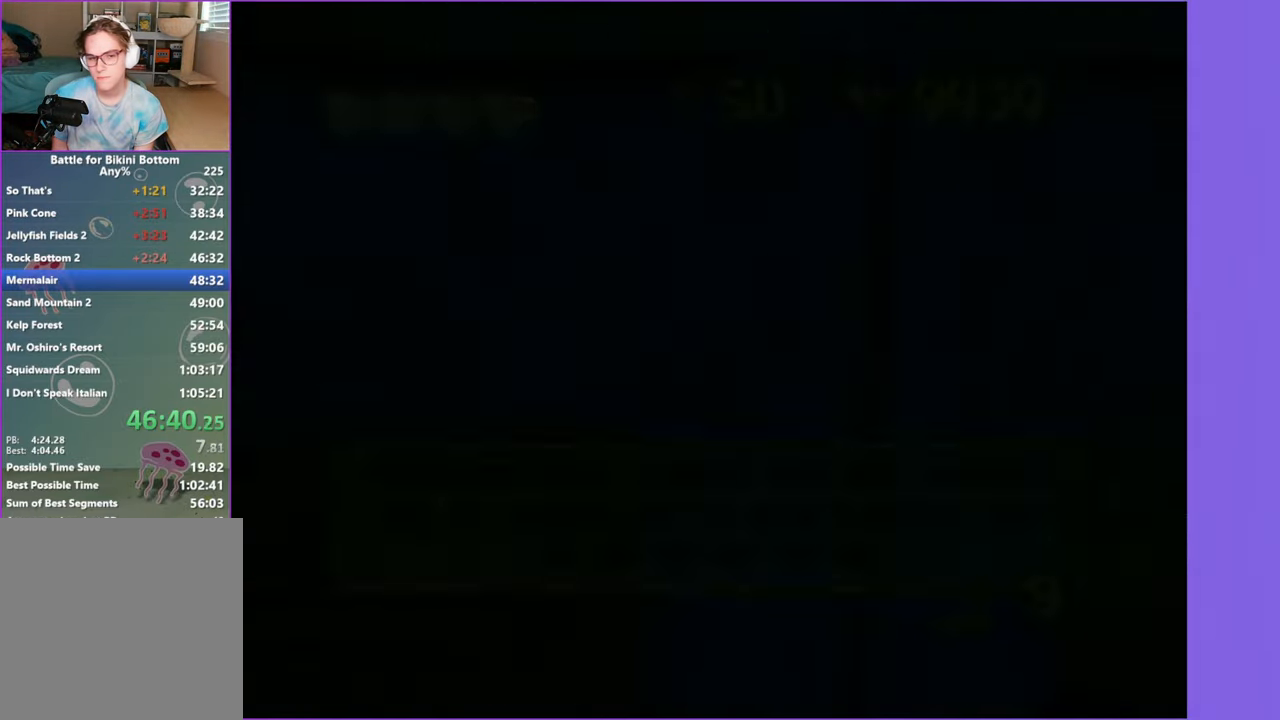
{"buttons": [], "left_stick": "up-right", "right_stick": "left", "button_events": [[317, "B", "down"], [417, "B", "up"]]}